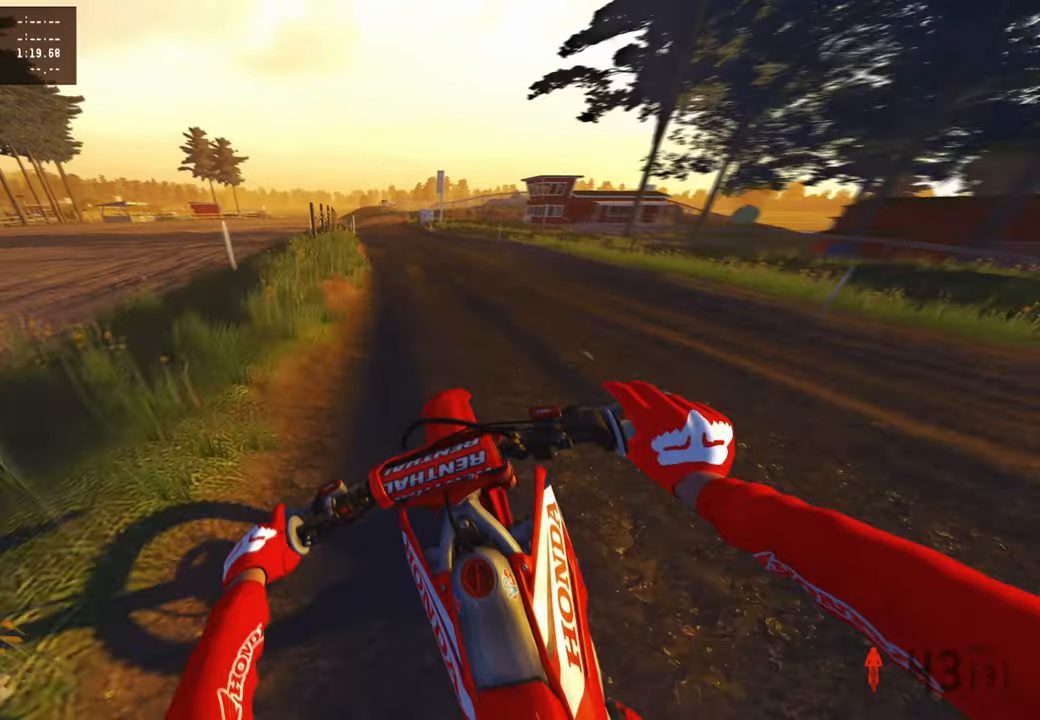
Gameplay with a controller (PlayStation layout); each line is a JSON object with the inputs held at the frame after it. "events" lists button and stick changes between this image and that frame as [ms after this image, input, new state], when the widget could be followed in between.
{"buttons": ["R2"], "left_stick": "up", "right_stick": "right", "events": [[217, "left_stick", "center"], [433, "right_stick", "right"], [450, "left_stick", "up"]]}
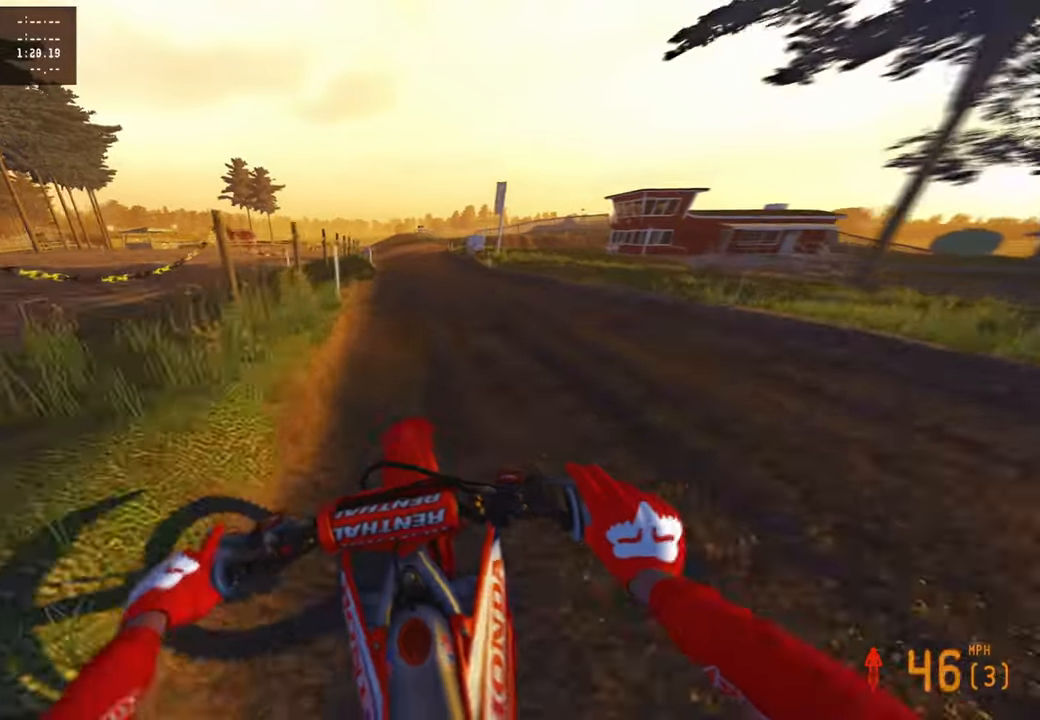
{"buttons": ["R2"], "left_stick": "up-right", "right_stick": "down", "events": [[300, "left_stick", "up-right"], [333, "right_stick", "down-right"], [467, "right_stick", "down"]]}
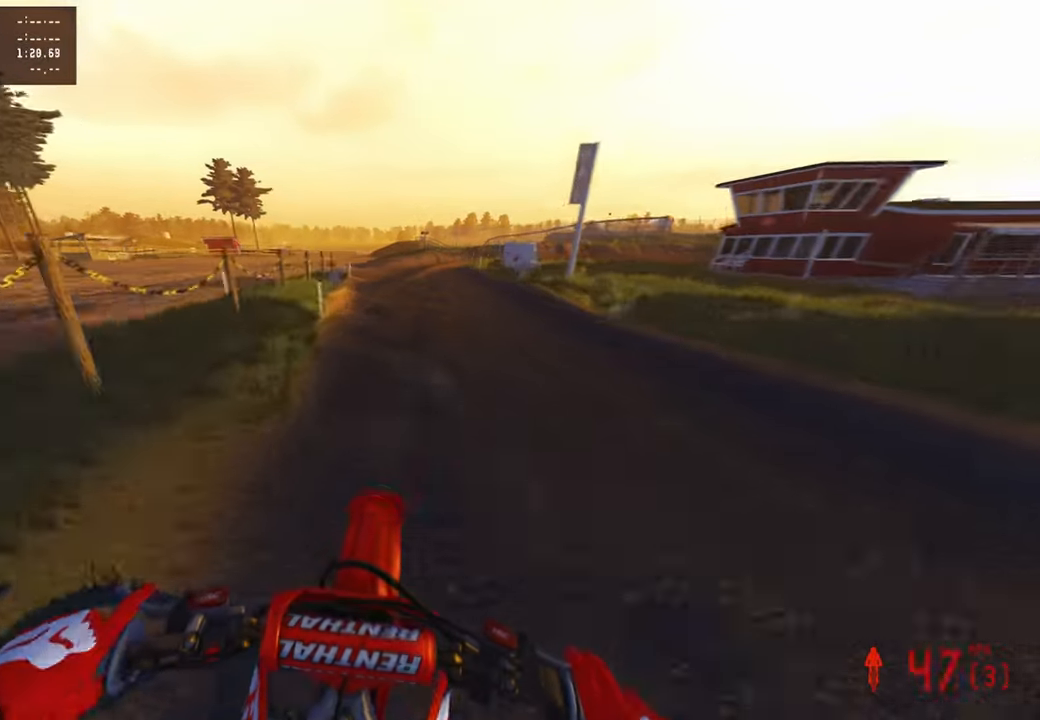
{"buttons": ["R2"], "left_stick": "up-right", "right_stick": "down", "events": [[133, "L1", "down"], [167, "R2", "up"], [250, "R2", "down"], [267, "L1", "up"]]}
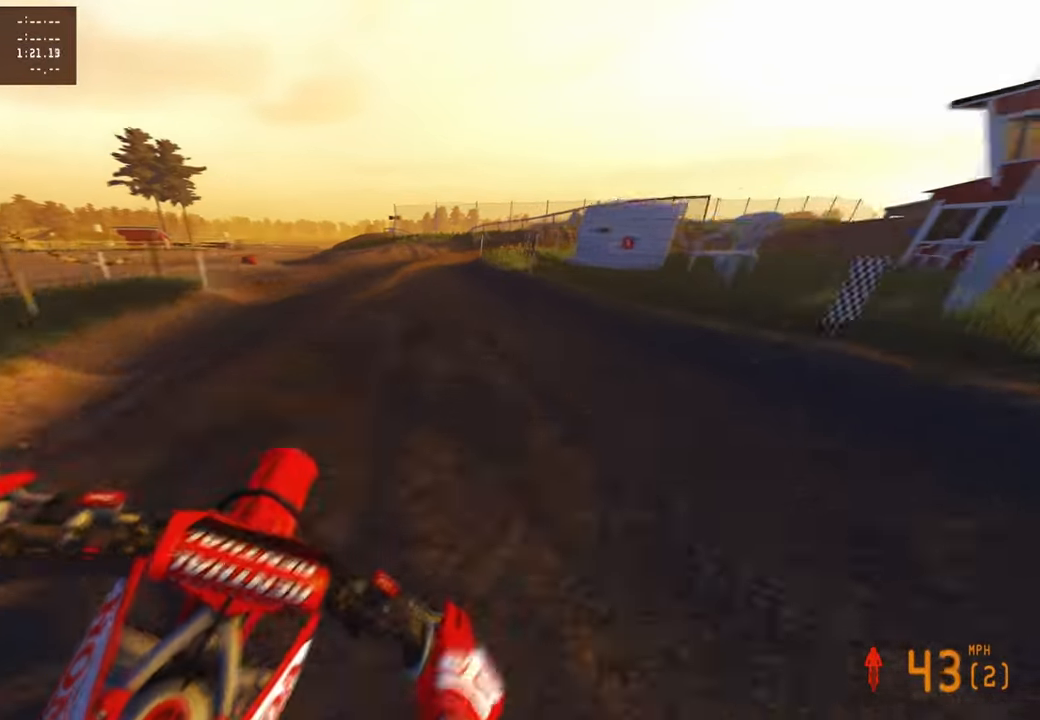
{"buttons": ["R2"], "left_stick": "up-right", "right_stick": "down", "events": [[100, "R2", "up"], [250, "right_stick", "down-left"], [283, "R2", "down"], [450, "right_stick", "down"]]}
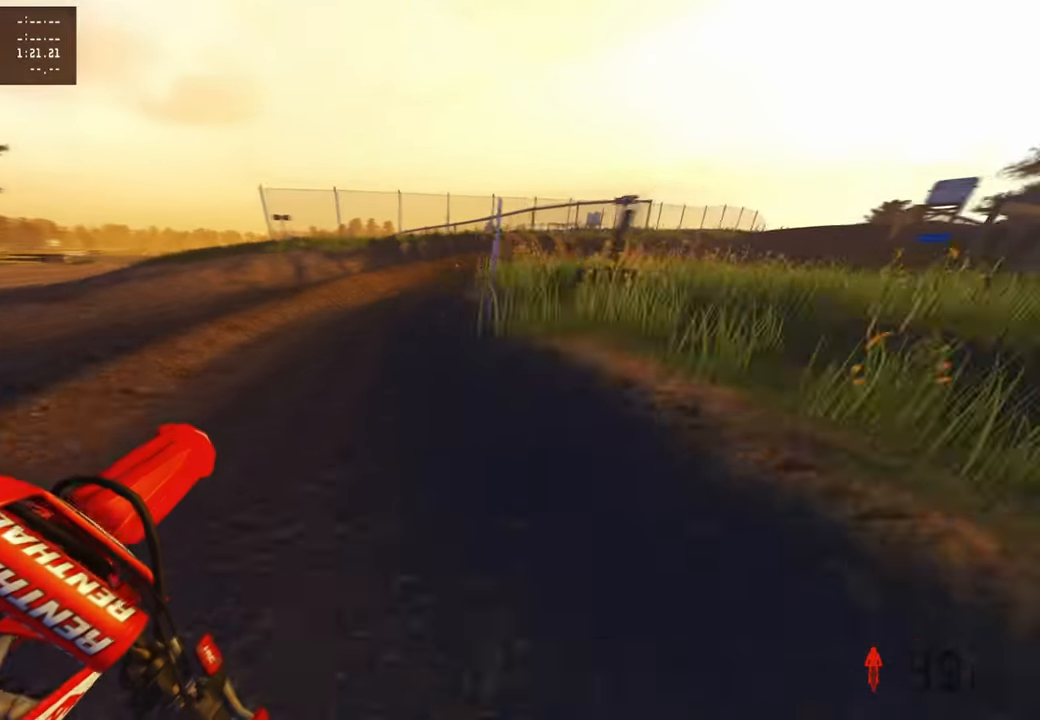
{"buttons": ["R2", "R3"], "left_stick": "up-right", "right_stick": "up-left", "events": [[50, "right_stick", "center"], [333, "right_stick", "up"], [433, "right_stick", "up-left"], [467, "R3", "down"]]}
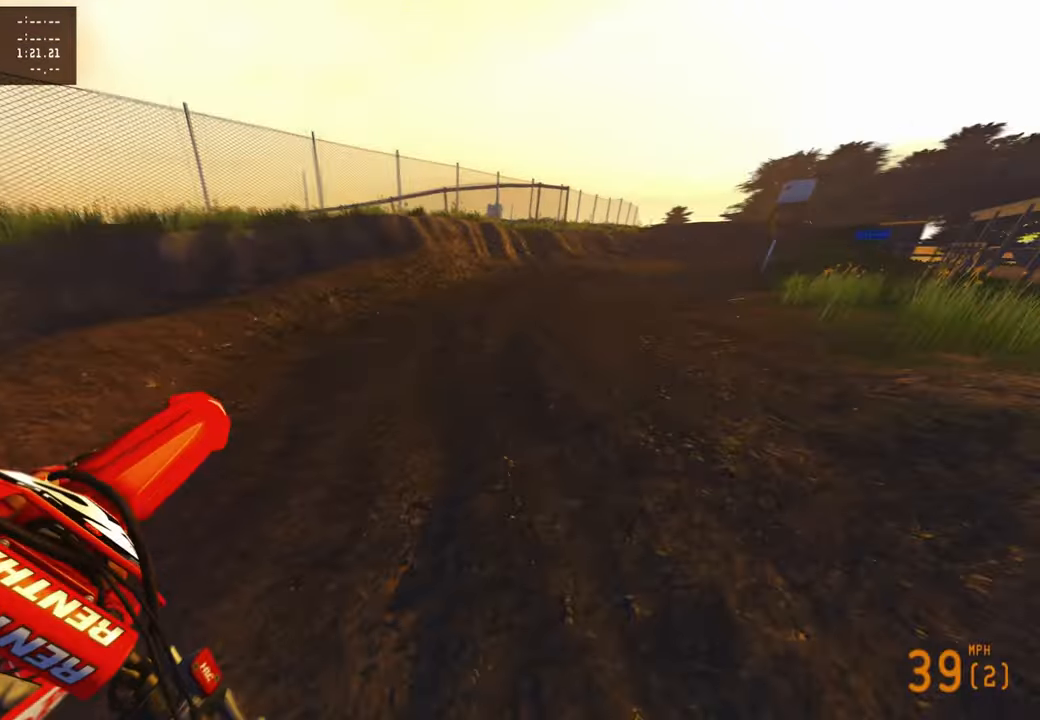
{"buttons": ["R2"], "left_stick": "up-right", "right_stick": "down-left", "events": [[100, "R3", "up"], [283, "right_stick", "center"], [450, "right_stick", "down-left"]]}
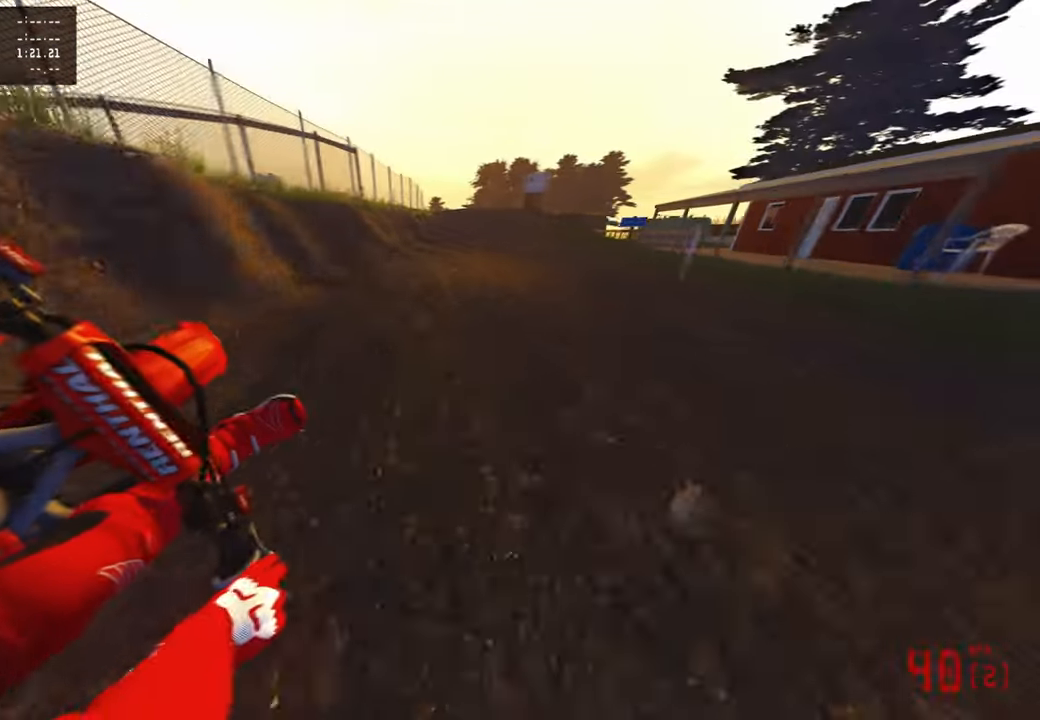
{"buttons": ["R2"], "left_stick": "up", "right_stick": "down-left", "events": [[67, "R1", "down"], [100, "right_stick", "down"], [167, "R1", "up"], [333, "R3", "down"], [367, "left_stick", "up"], [483, "R3", "up"], [483, "right_stick", "down-left"]]}
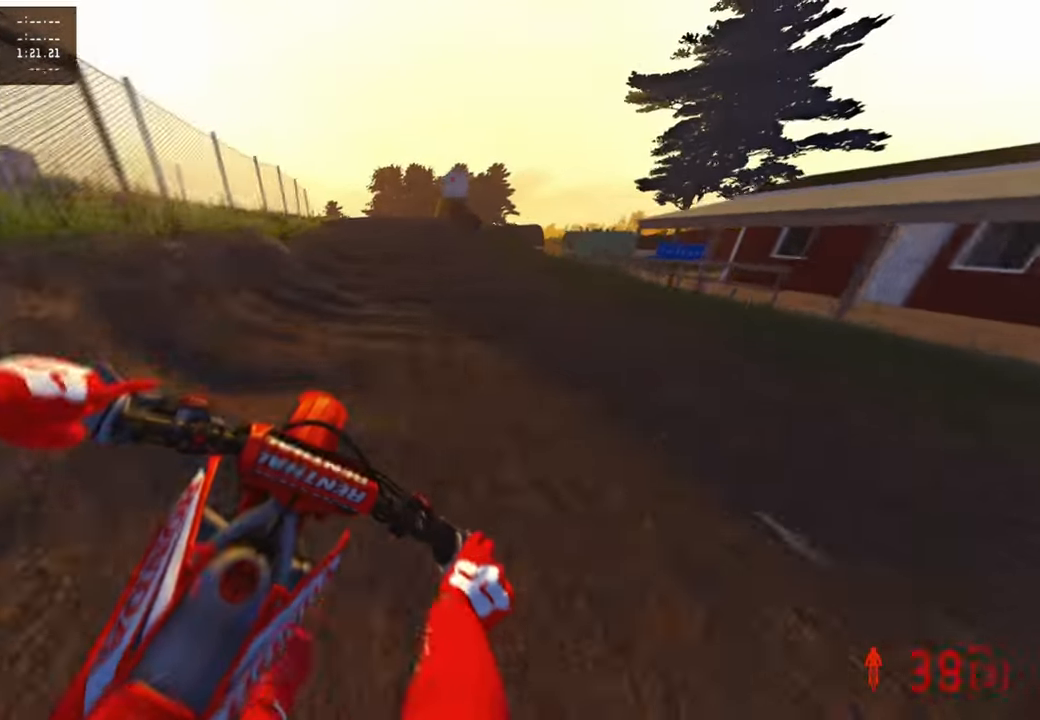
{"buttons": ["R2"], "left_stick": "up-left", "right_stick": "down-left", "events": [[217, "right_stick", "down"], [467, "right_stick", "down-left"], [483, "left_stick", "up-left"]]}
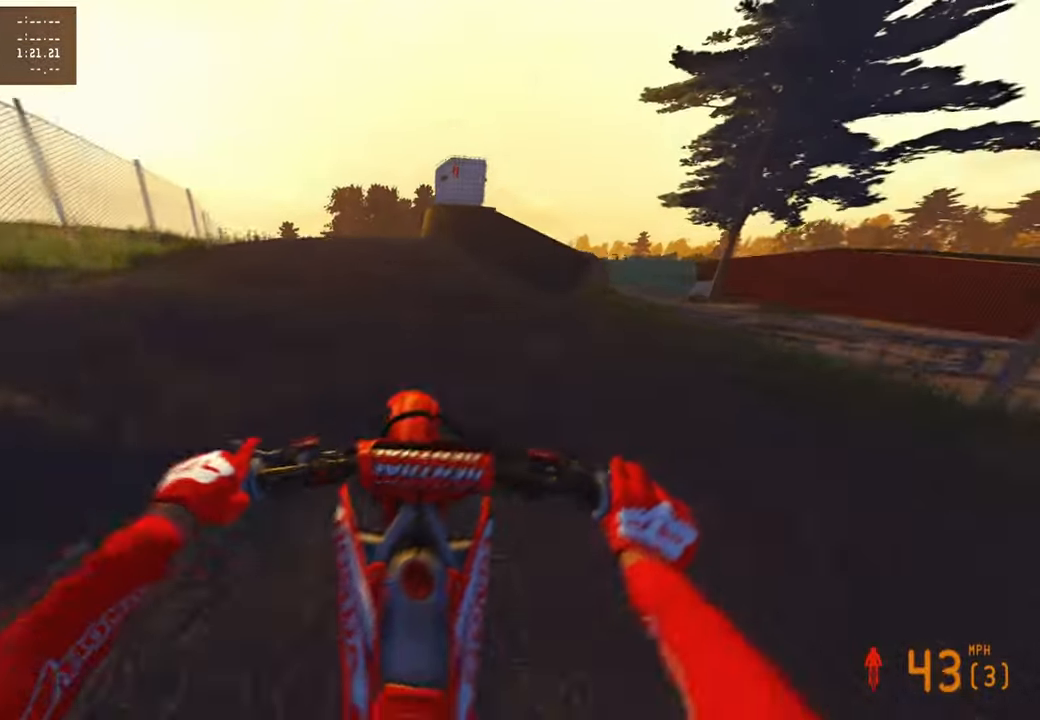
{"buttons": ["R2", "R3"], "left_stick": "left", "right_stick": "down-right", "events": [[200, "right_stick", "center"], [300, "right_stick", "right"], [317, "left_stick", "left"], [333, "R3", "down"], [417, "right_stick", "down-right"], [433, "R3", "up"], [500, "R3", "down"]]}
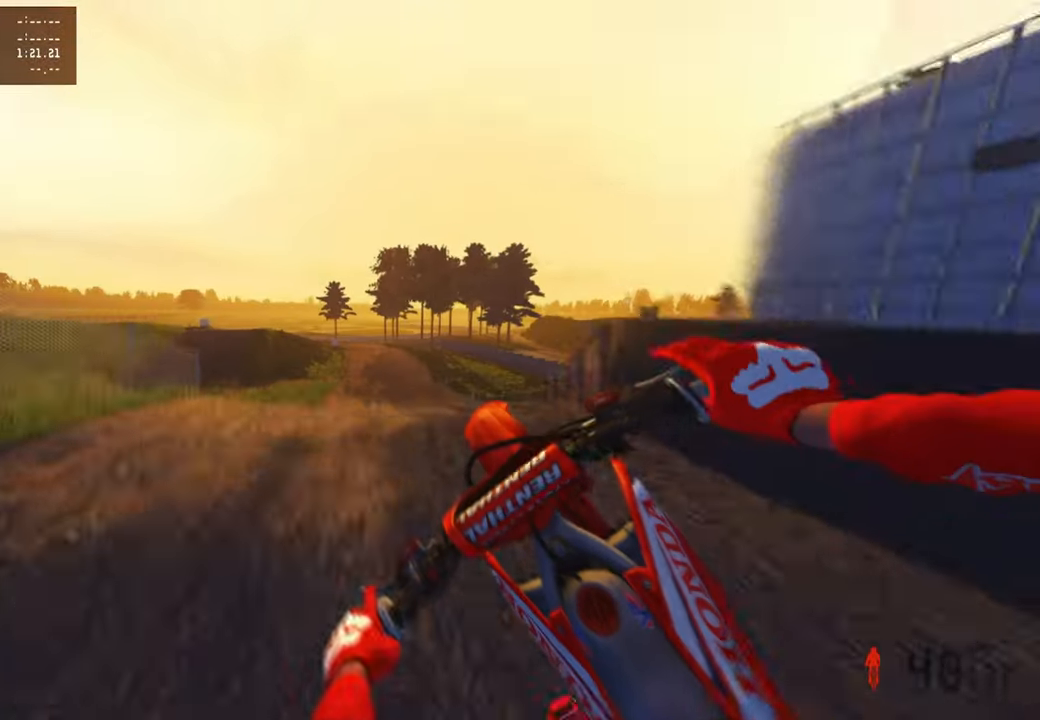
{"buttons": [], "left_stick": "up-left", "right_stick": "right", "events": [[50, "left_stick", "center"], [100, "left_stick", "up-right"], [100, "right_stick", "right"], [117, "R3", "up"], [300, "R1", "down"], [400, "R1", "up"], [417, "R2", "up"], [417, "left_stick", "up-left"]]}
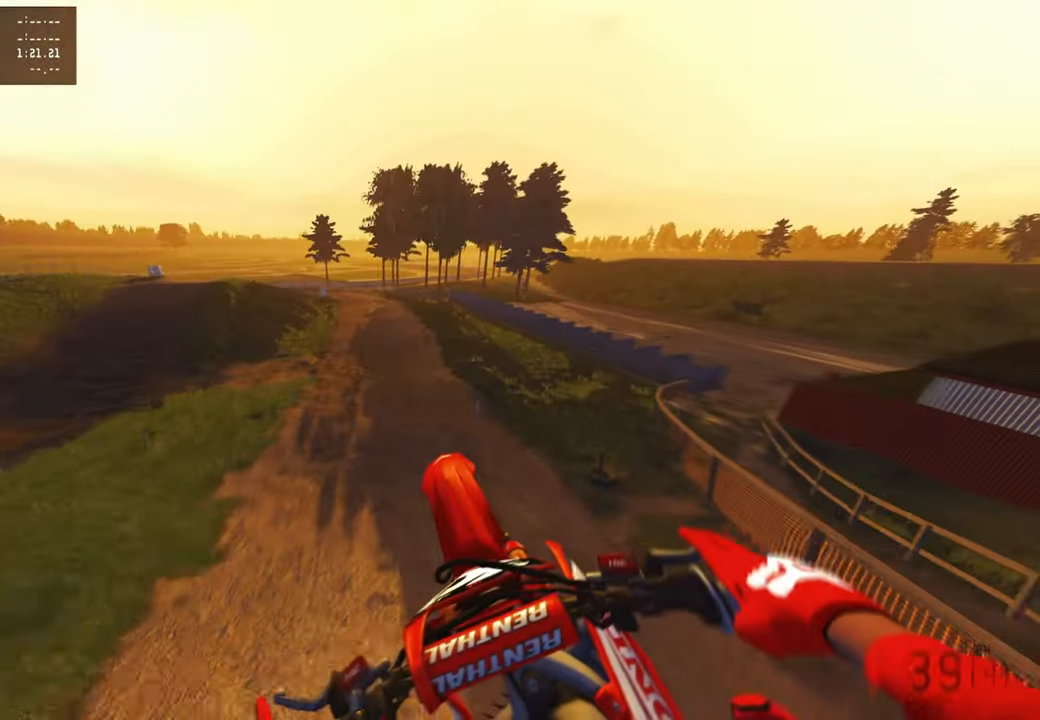
{"buttons": ["R2"], "left_stick": "center", "right_stick": "up-right", "events": [[167, "left_stick", "center"], [200, "R2", "down"], [233, "right_stick", "up-right"]]}
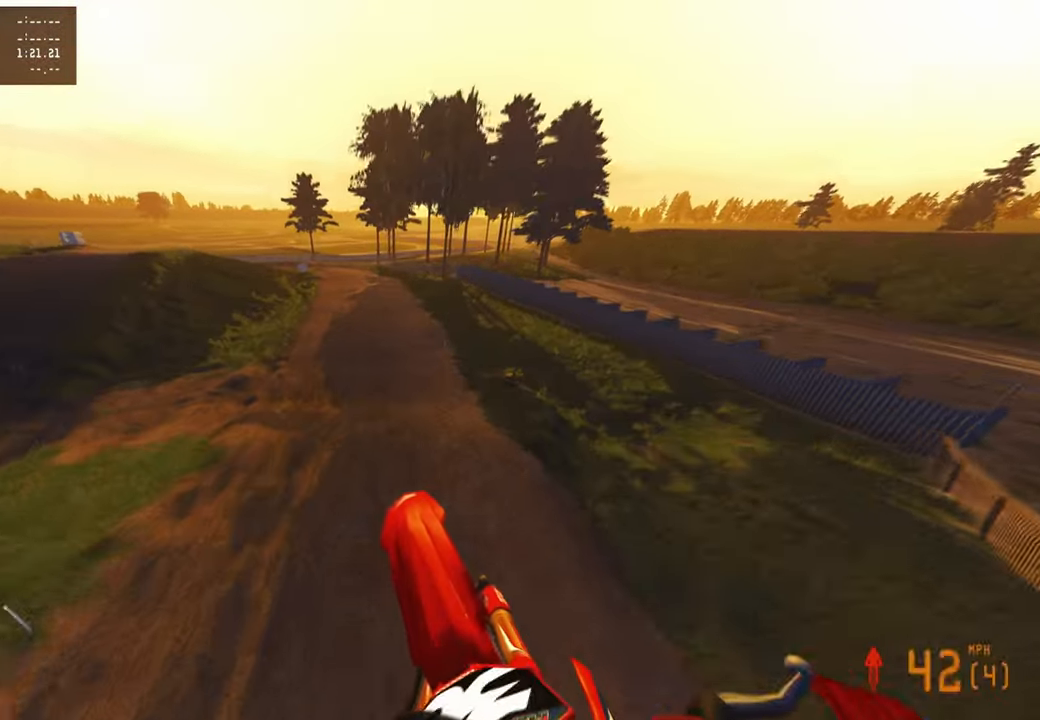
{"buttons": ["R2"], "left_stick": "up", "right_stick": "up-right", "events": [[67, "left_stick", "up-right"], [300, "left_stick", "up"]]}
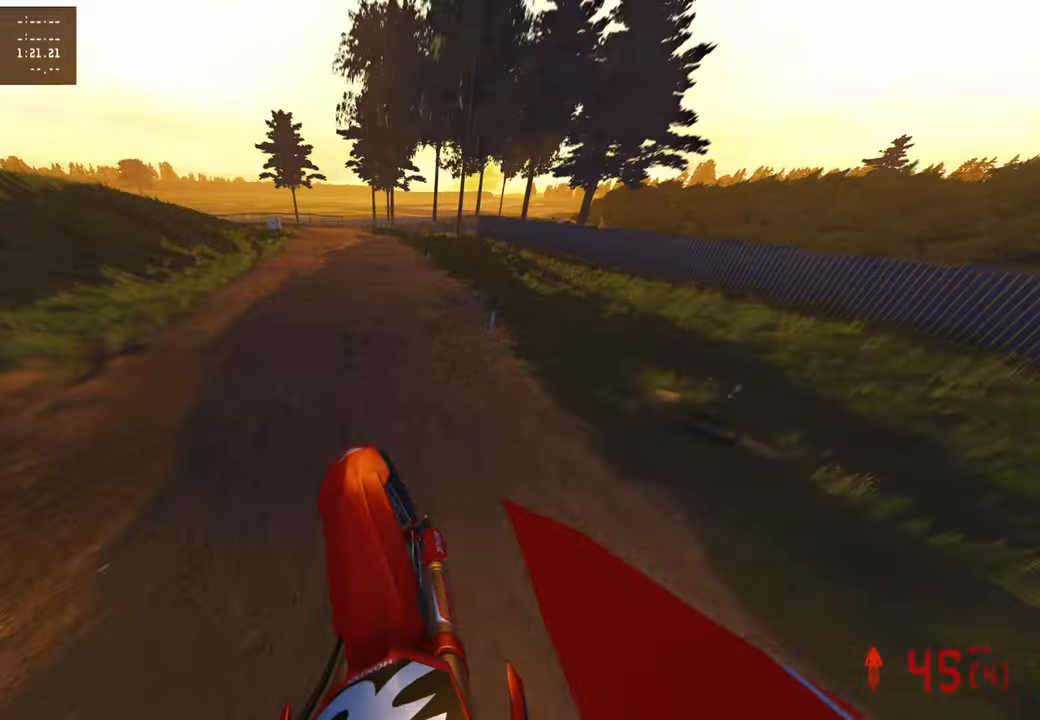
{"buttons": ["R2", "R3"], "left_stick": "up", "right_stick": "up", "events": [[133, "right_stick", "down"], [233, "right_stick", "center"], [250, "R3", "down"], [333, "R3", "up"], [333, "right_stick", "up"], [417, "R3", "down"]]}
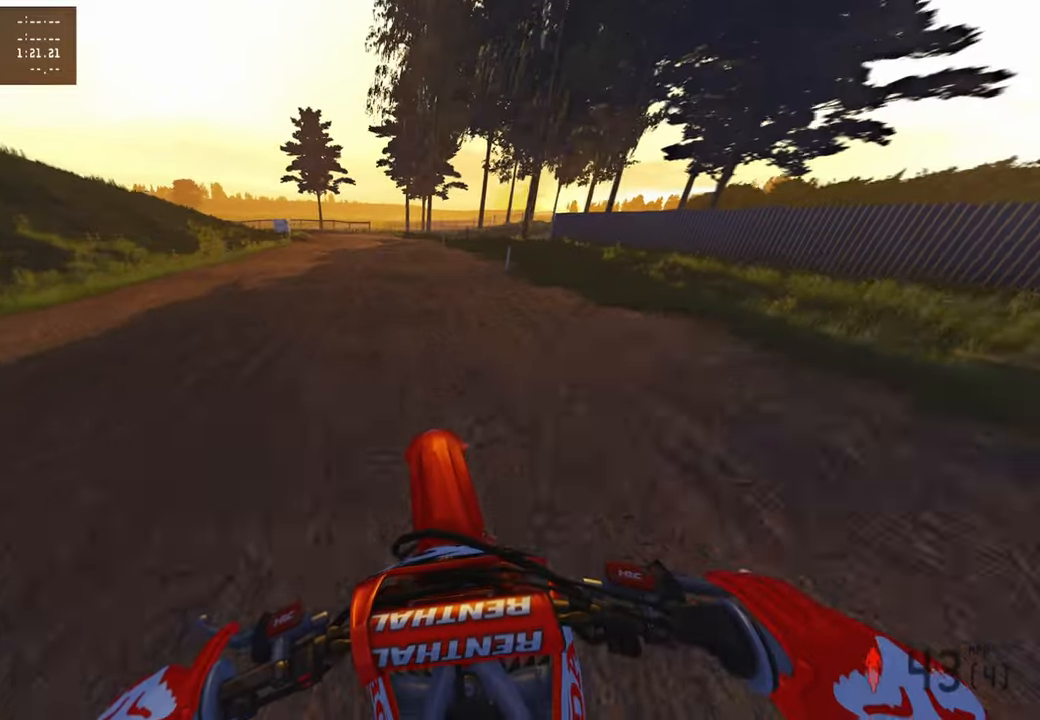
{"buttons": ["R2"], "left_stick": "up", "right_stick": "center", "events": [[33, "R3", "up"], [333, "right_stick", "center"]]}
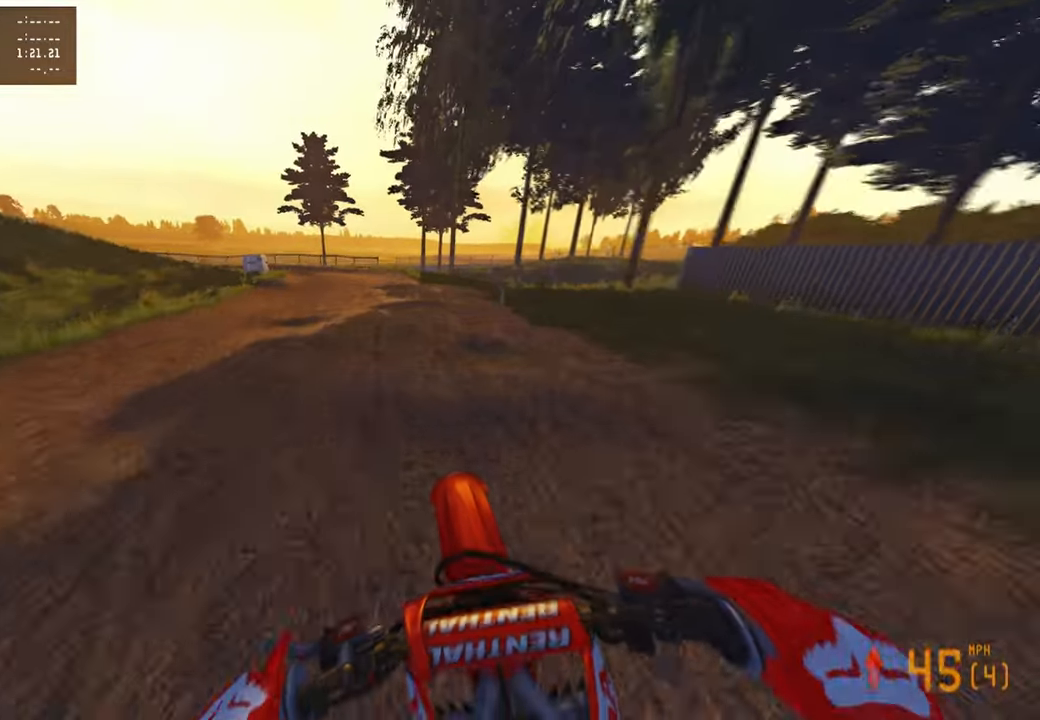
{"buttons": ["L1", "R2"], "left_stick": "up-left", "right_stick": "down", "events": [[50, "R3", "down"], [67, "left_stick", "up-left"], [117, "right_stick", "down"], [133, "R3", "up"], [467, "L1", "down"]]}
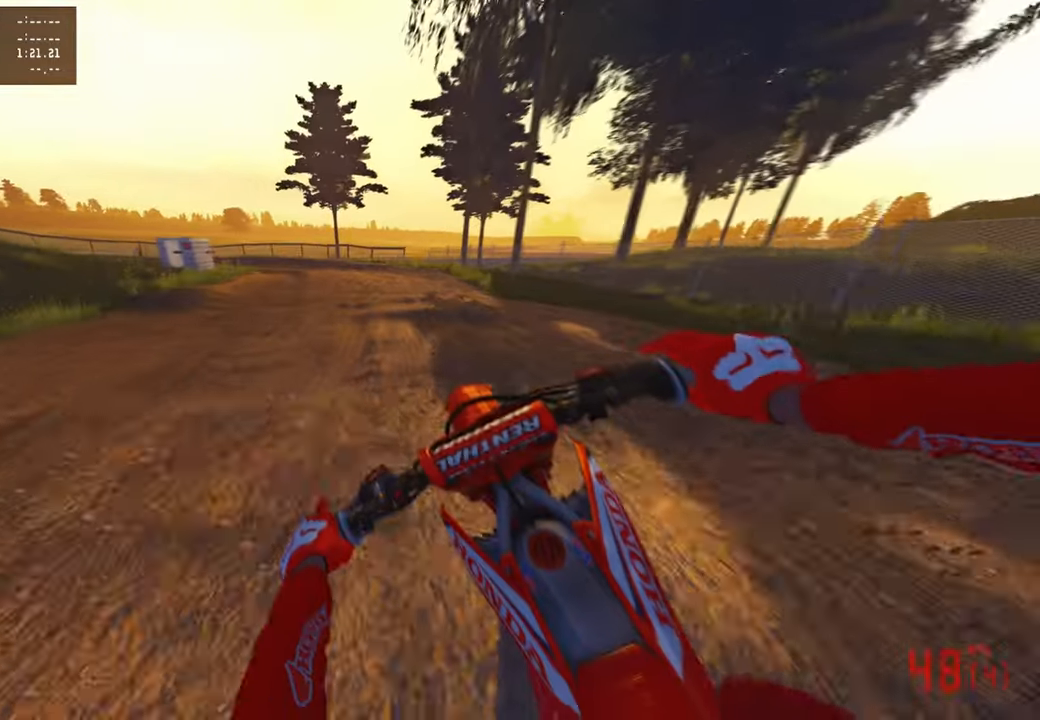
{"buttons": ["R2"], "left_stick": "up-left", "right_stick": "down", "events": [[17, "R2", "up"], [83, "L1", "up"], [167, "R2", "down"]]}
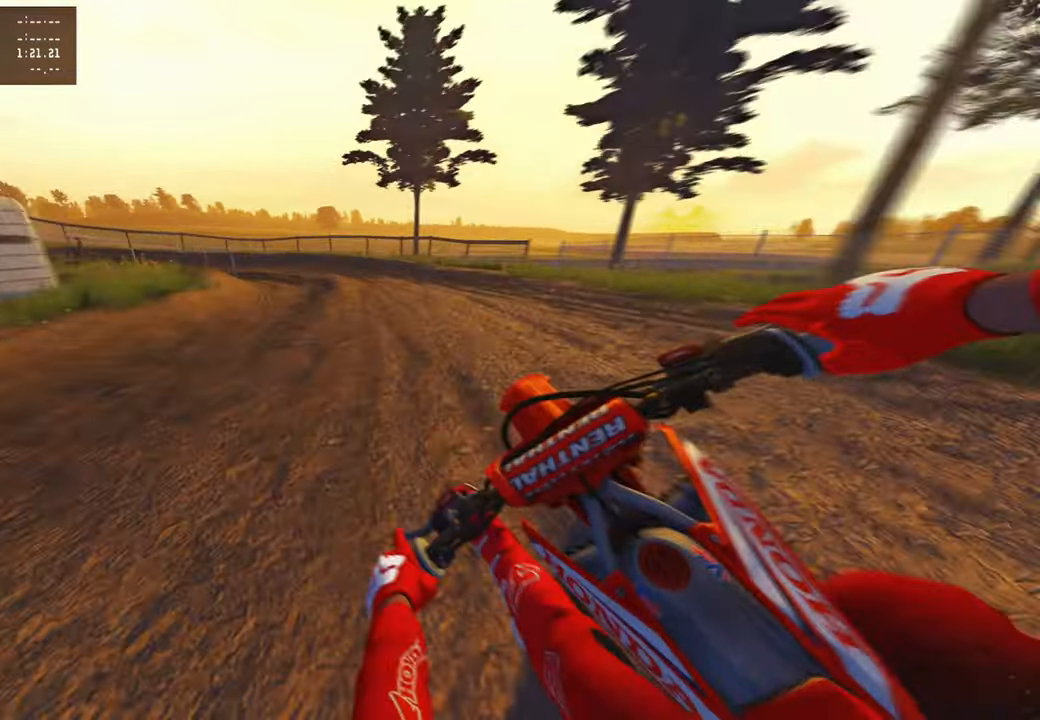
{"buttons": ["R2"], "left_stick": "up-left", "right_stick": "down-right", "events": [[183, "right_stick", "down-right"], [267, "R3", "down"], [350, "R3", "up"]]}
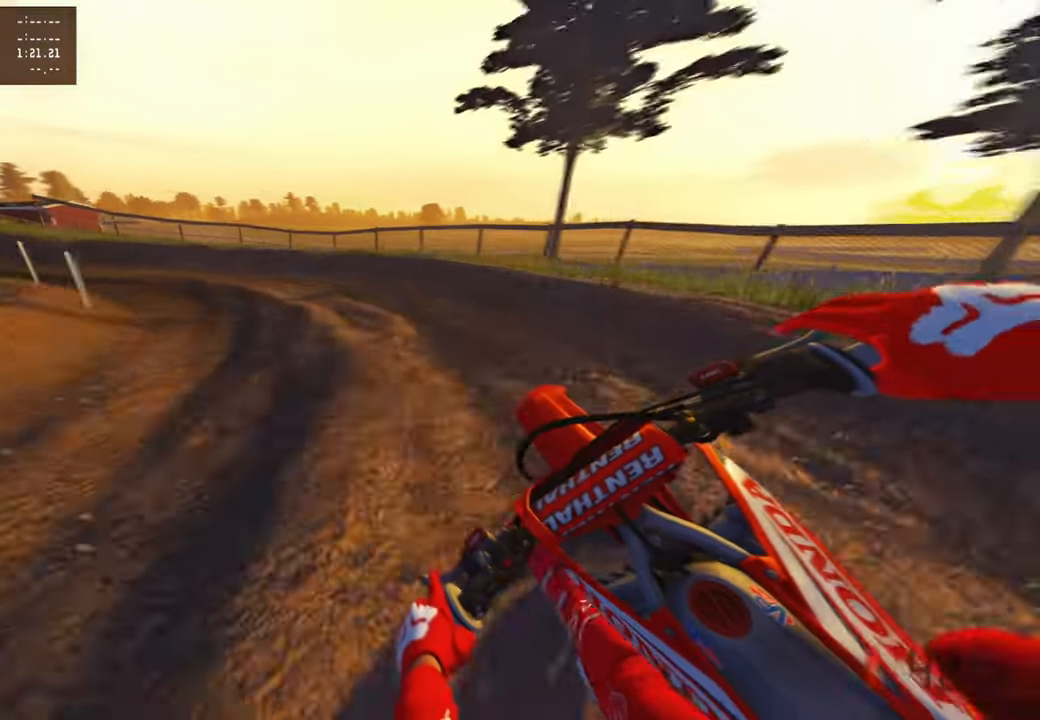
{"buttons": ["R2"], "left_stick": "up-left", "right_stick": "up-right", "events": [[150, "R2", "up"], [200, "L1", "down"], [217, "right_stick", "right"], [317, "L1", "up"], [467, "R2", "down"], [483, "right_stick", "up-right"]]}
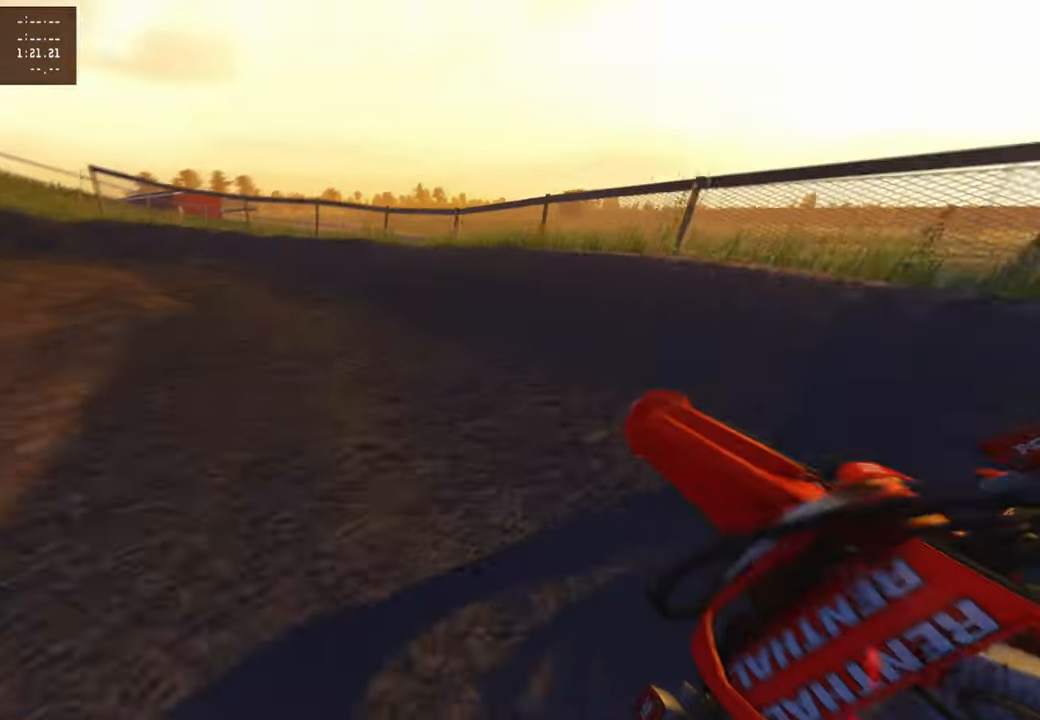
{"buttons": ["R2"], "left_stick": "up-left", "right_stick": "right", "events": [[167, "R3", "down"], [300, "R3", "up"], [383, "right_stick", "right"]]}
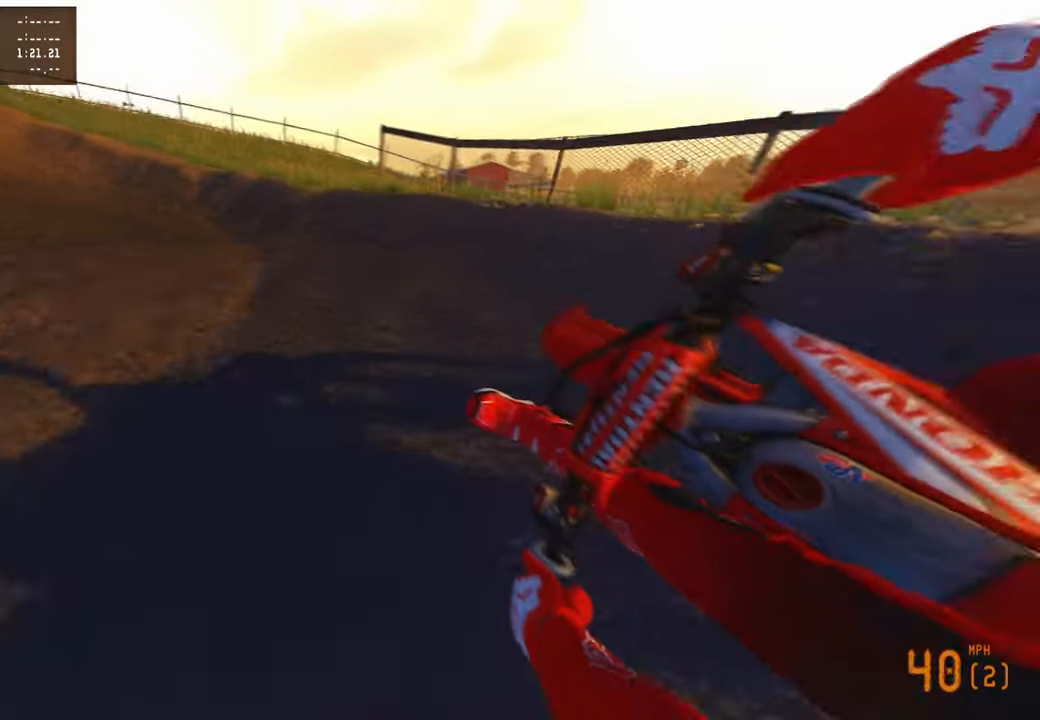
{"buttons": ["R2"], "left_stick": "up-left", "right_stick": "down-right", "events": [[33, "right_stick", "down-right"]]}
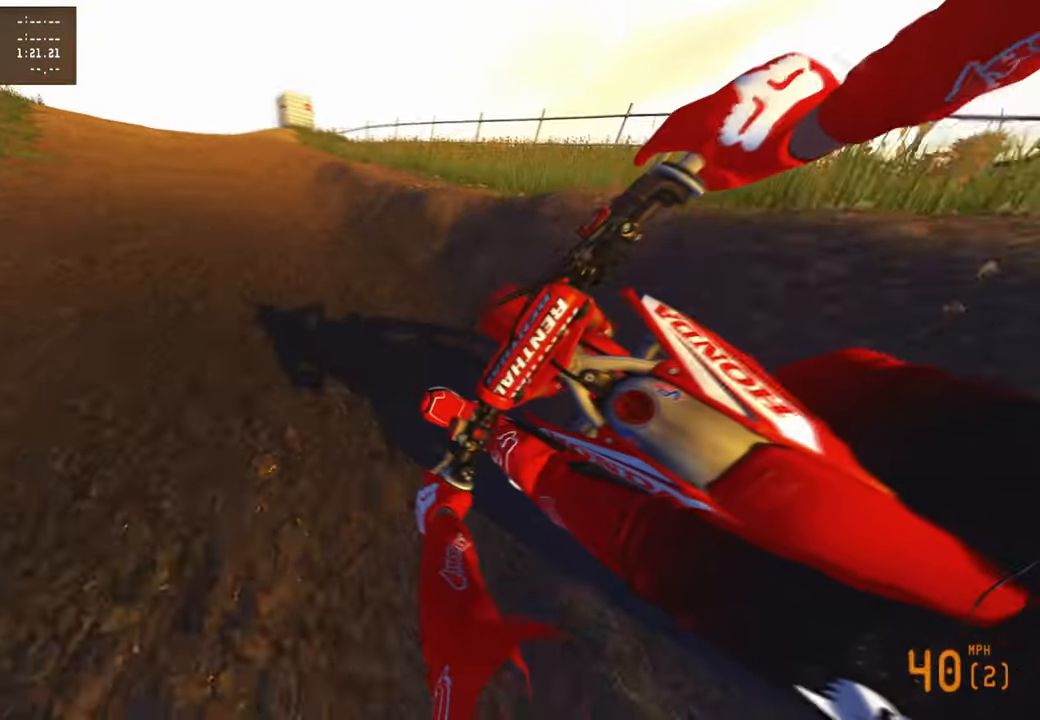
{"buttons": ["R2"], "left_stick": "up", "right_stick": "down", "events": [[267, "R3", "down"], [283, "left_stick", "up"], [400, "R3", "up"], [400, "right_stick", "down"]]}
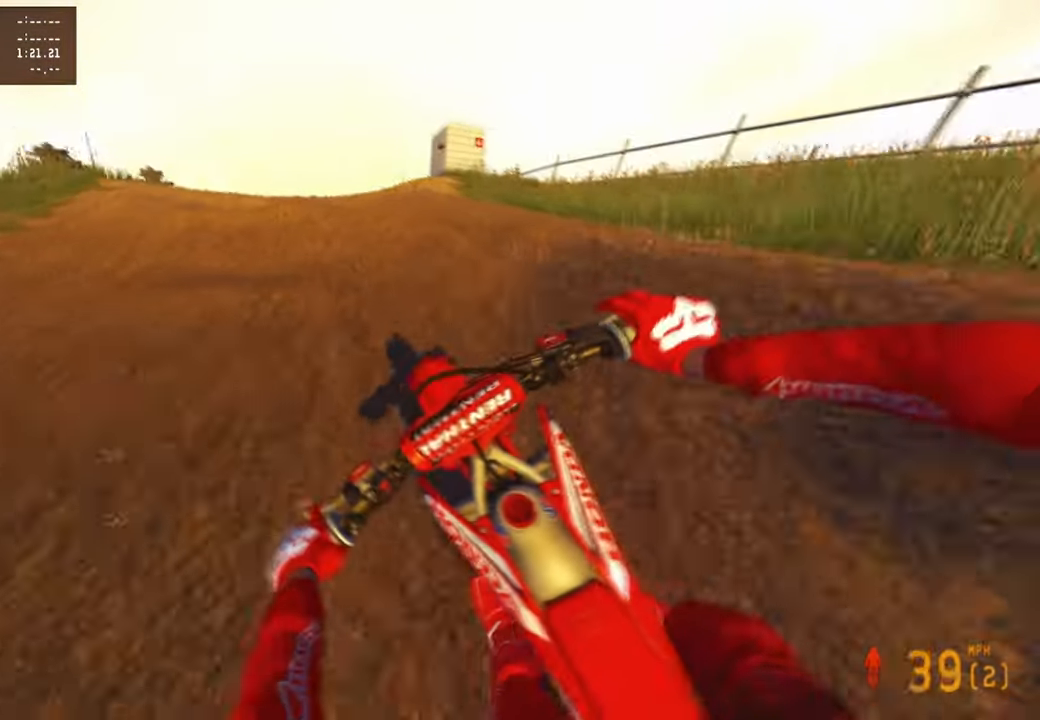
{"buttons": [], "left_stick": "up-left", "right_stick": "down-right", "events": [[133, "R2", "up"], [167, "left_stick", "up-left"], [217, "R2", "down"], [300, "R3", "down"], [317, "right_stick", "down-right"], [400, "R3", "up"], [433, "R2", "up"]]}
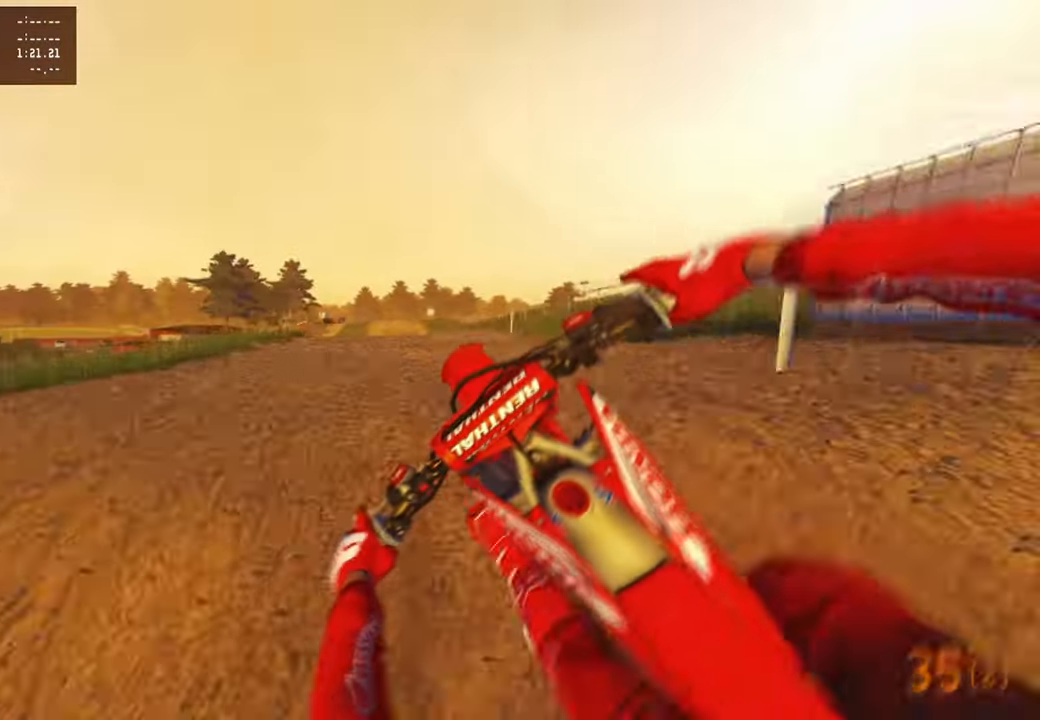
{"buttons": ["R2"], "left_stick": "up-right", "right_stick": "down-right"}
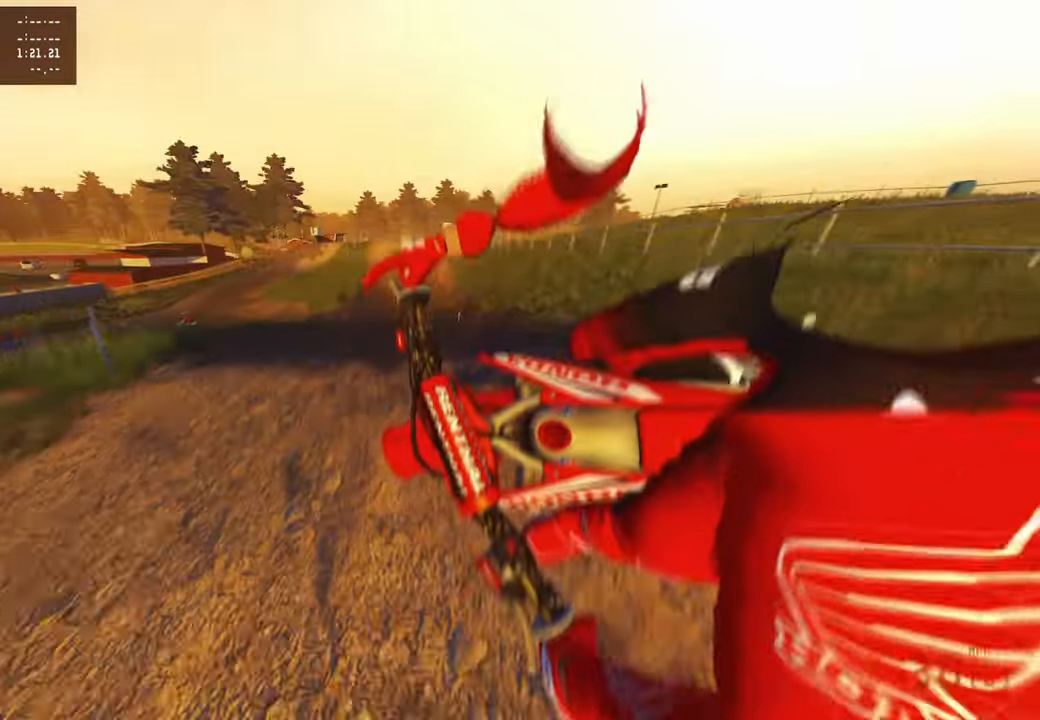
{"buttons": ["R2"], "left_stick": "up", "right_stick": "center", "events": [[33, "right_stick", "down"], [350, "R1", "down"], [400, "right_stick", "center"], [417, "left_stick", "up"], [450, "R1", "up"]]}
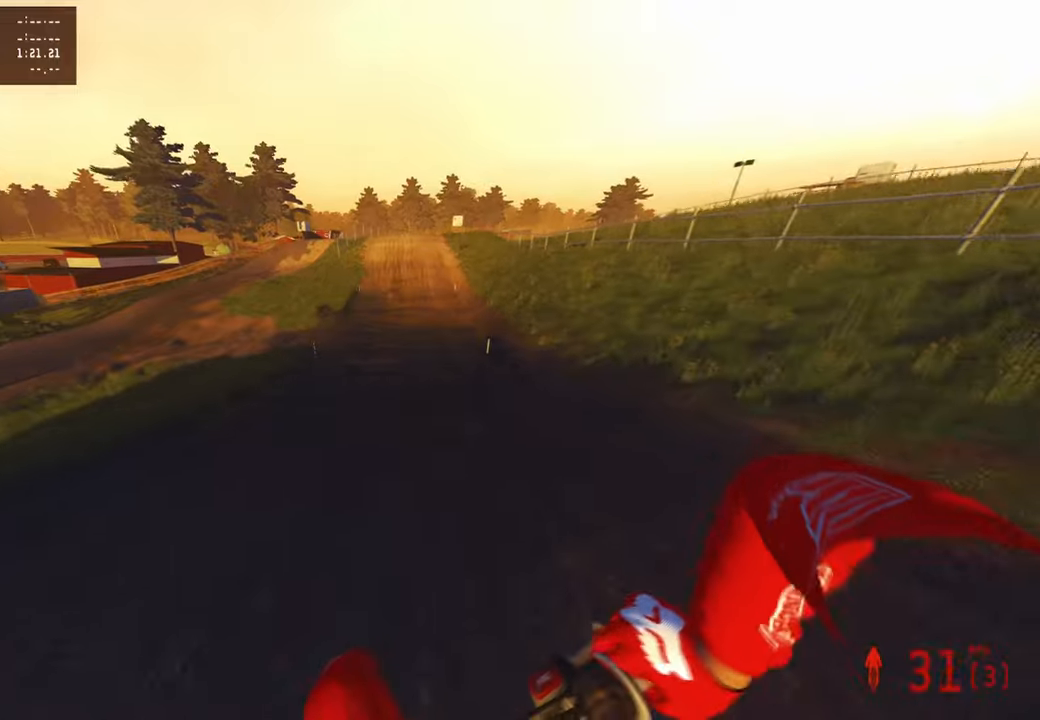
{"buttons": ["R2"], "left_stick": "up", "right_stick": "right", "events": [[100, "left_stick", "center"], [100, "right_stick", "up-right"], [367, "right_stick", "right"], [450, "left_stick", "up"]]}
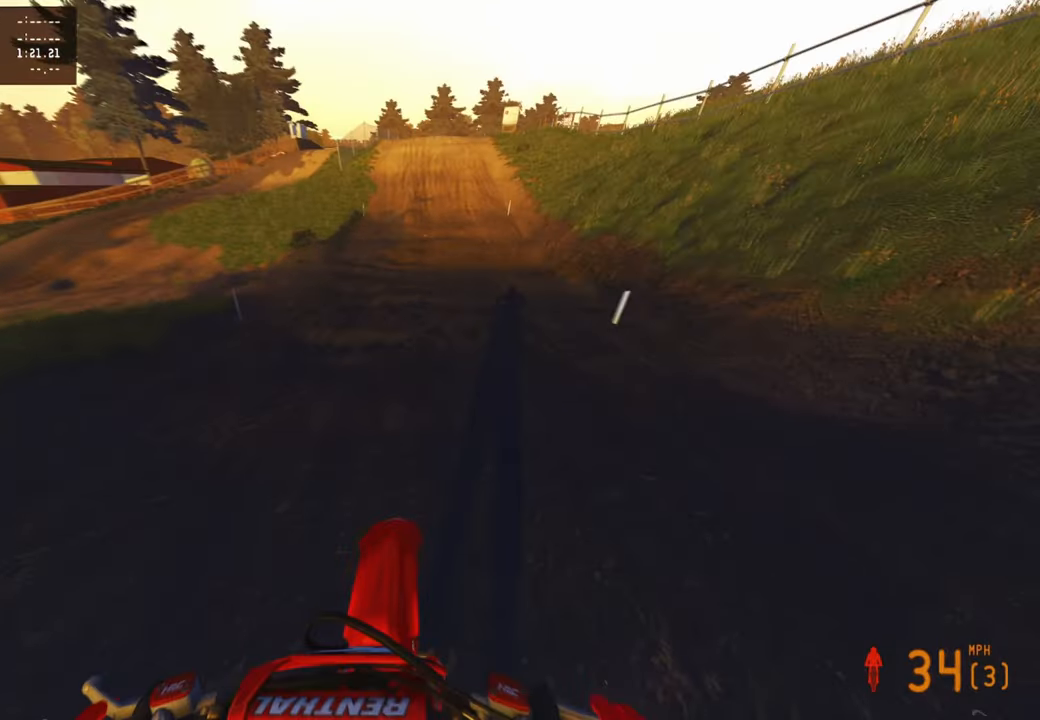
{"buttons": ["R2"], "left_stick": "up", "right_stick": "down-right", "events": [[67, "right_stick", "down-right"]]}
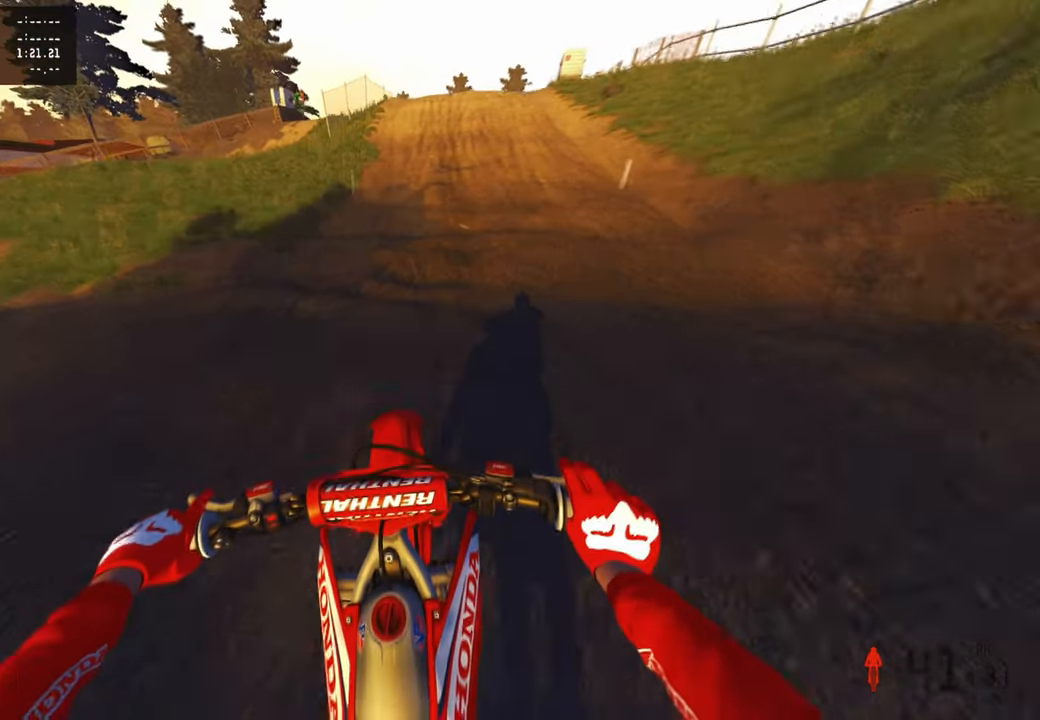
{"buttons": ["R2"], "left_stick": "up", "right_stick": "down-right", "events": []}
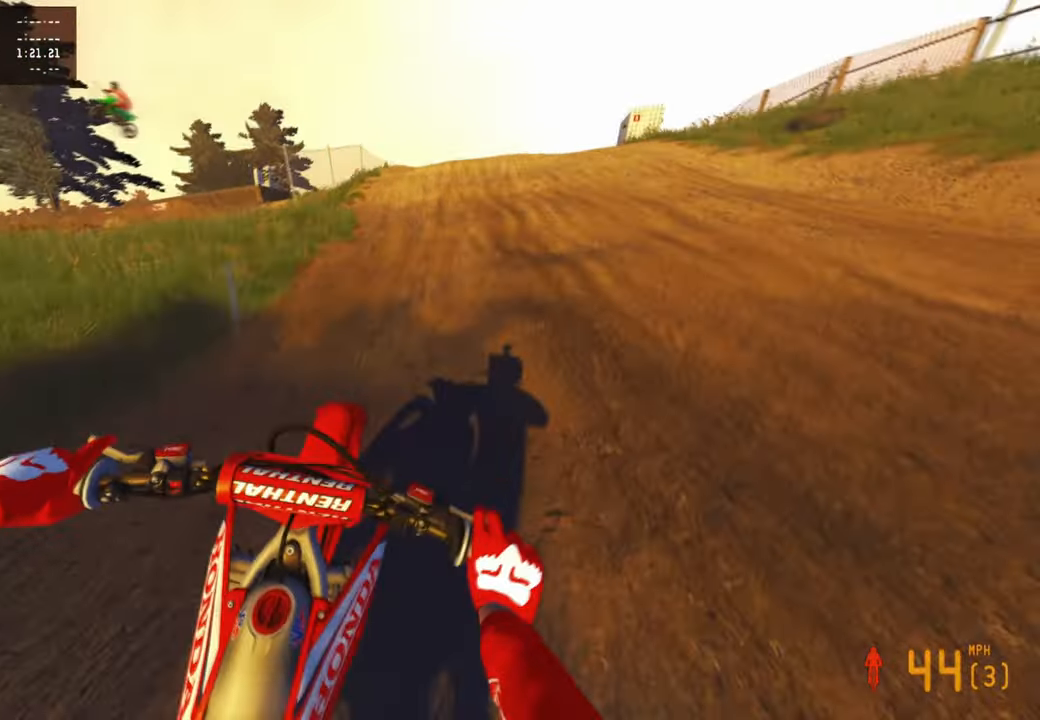
{"buttons": [], "left_stick": "up-right", "right_stick": "right", "events": [[83, "L1", "down"], [117, "R2", "up"], [200, "L1", "up"], [367, "right_stick", "right"], [433, "left_stick", "up-right"]]}
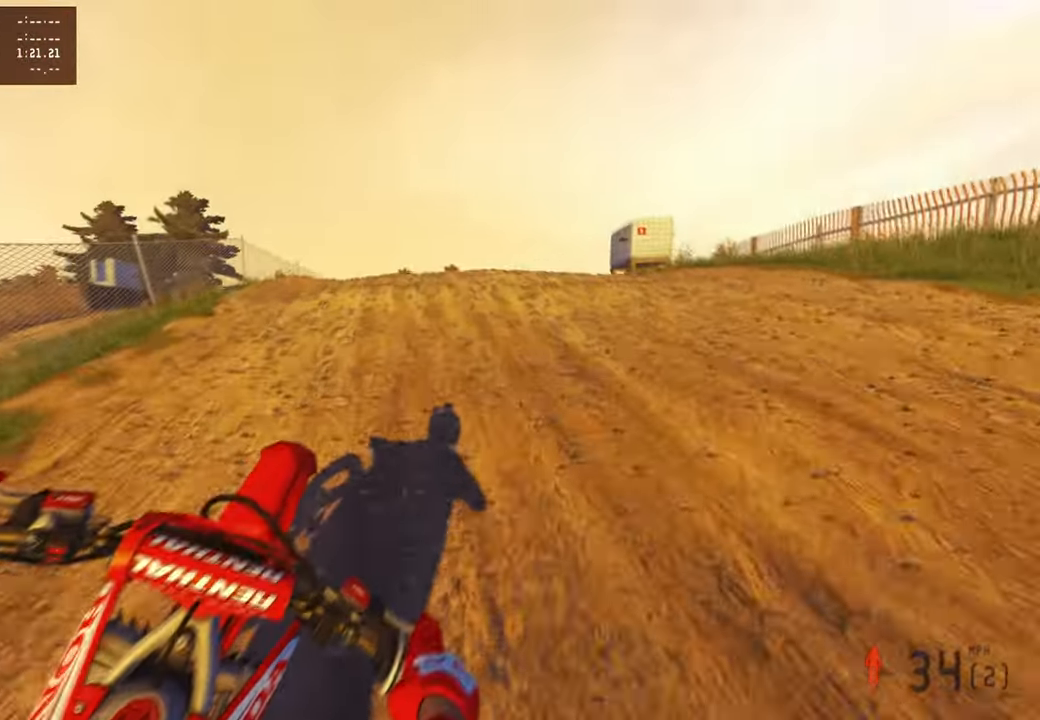
{"buttons": [], "left_stick": "up-right", "right_stick": "up-right", "events": [[117, "R2", "down"], [200, "right_stick", "up-right"], [317, "R1", "down"], [383, "R1", "up"], [500, "R2", "up"]]}
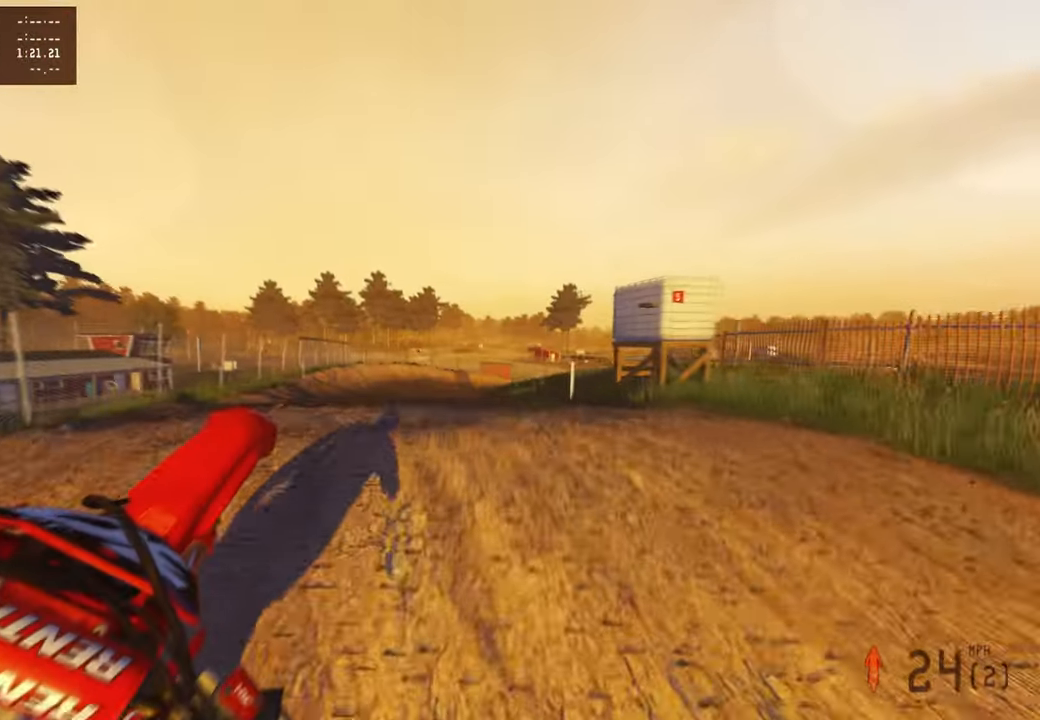
{"buttons": ["R2"], "left_stick": "up-right", "right_stick": "center", "events": [[33, "right_stick", "center"], [217, "R2", "down"]]}